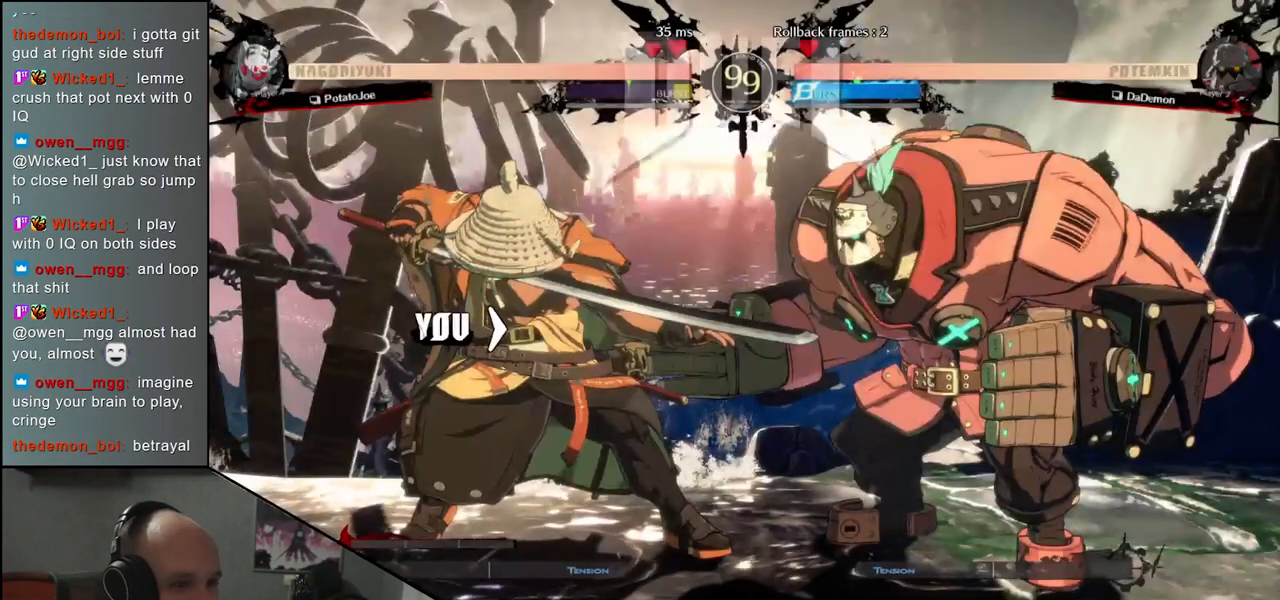
Gameplay with a controller (arcade stick); each line is a JSON object with the inputs held at the frame after it. "events" lists button and stick changes between this image and that frame as [ms after this image, input, new state], when the widget could be followed in between. Not read: L3 R3.
{"buttons": [], "left_stick": "left", "events": [[433, "left_stick", "left"]]}
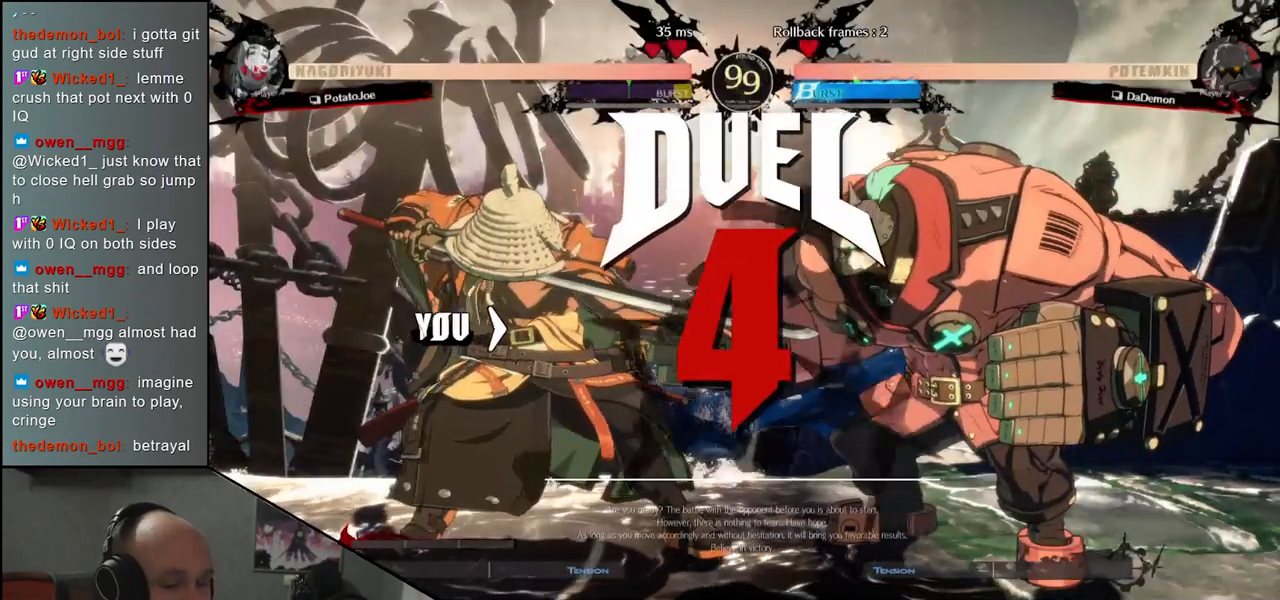
{"buttons": ["R1"], "left_stick": "right", "events": [[333, "left_stick", "right"], [450, "R1", "down"]]}
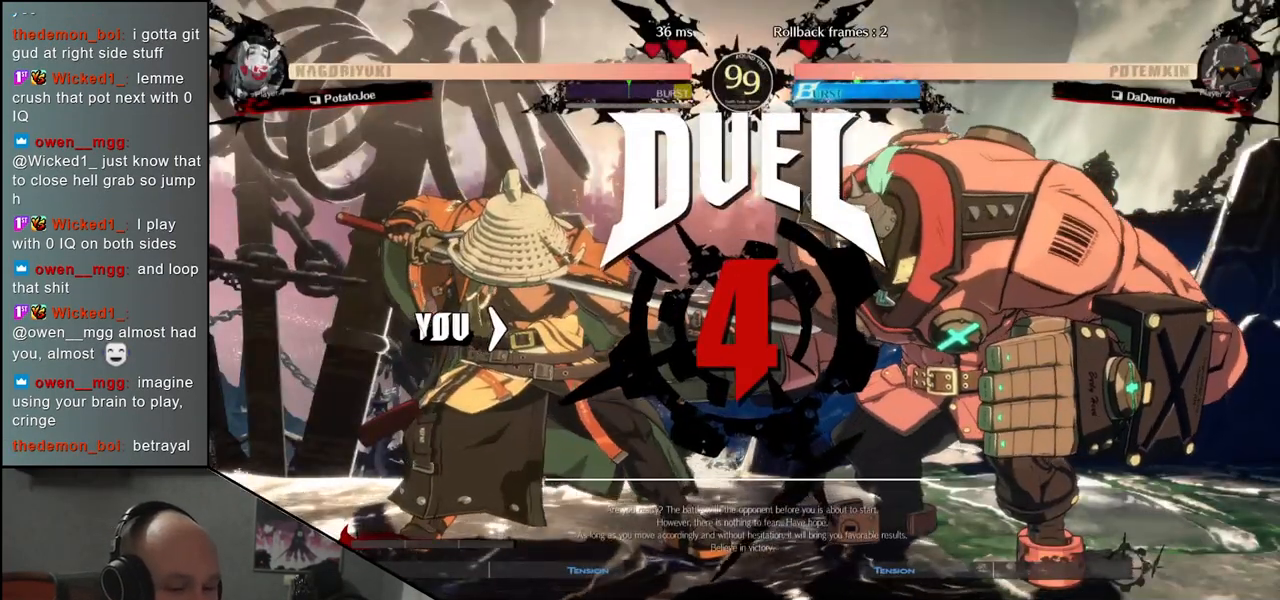
{"buttons": [], "left_stick": "right", "events": [[17, "R1", "up"], [167, "R1", "down"], [233, "R1", "up"], [350, "R1", "down"], [433, "R1", "up"]]}
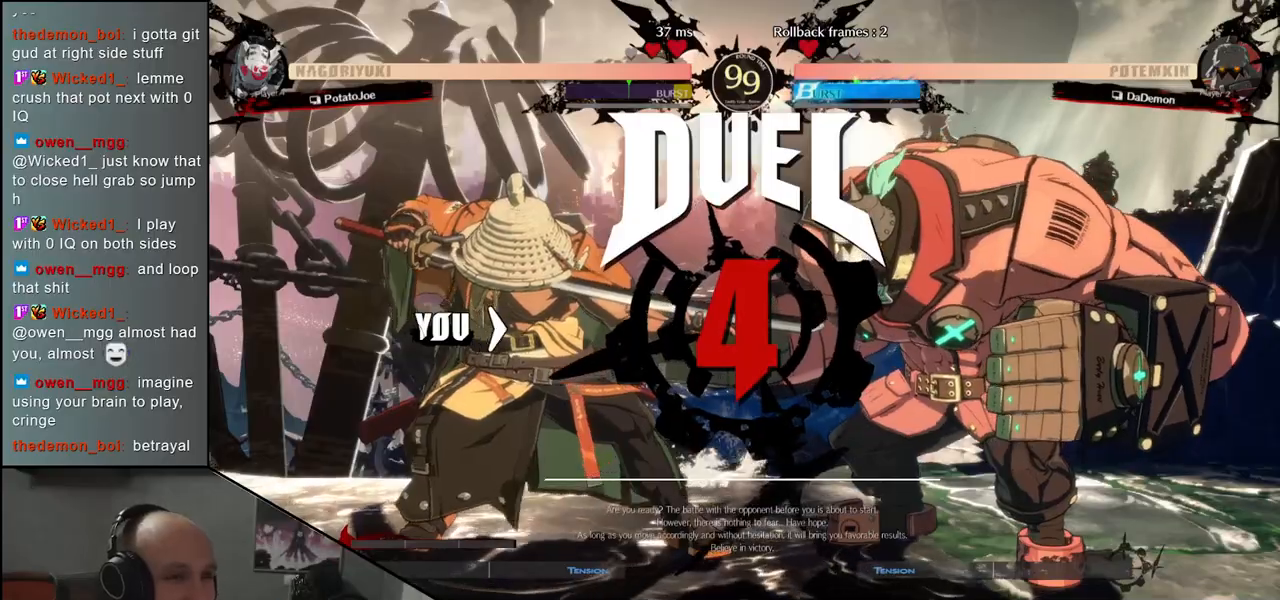
{"buttons": ["R1"], "left_stick": "right", "events": [[50, "R1", "down"], [133, "R1", "up"], [250, "R1", "down"], [333, "R1", "up"], [450, "R1", "down"]]}
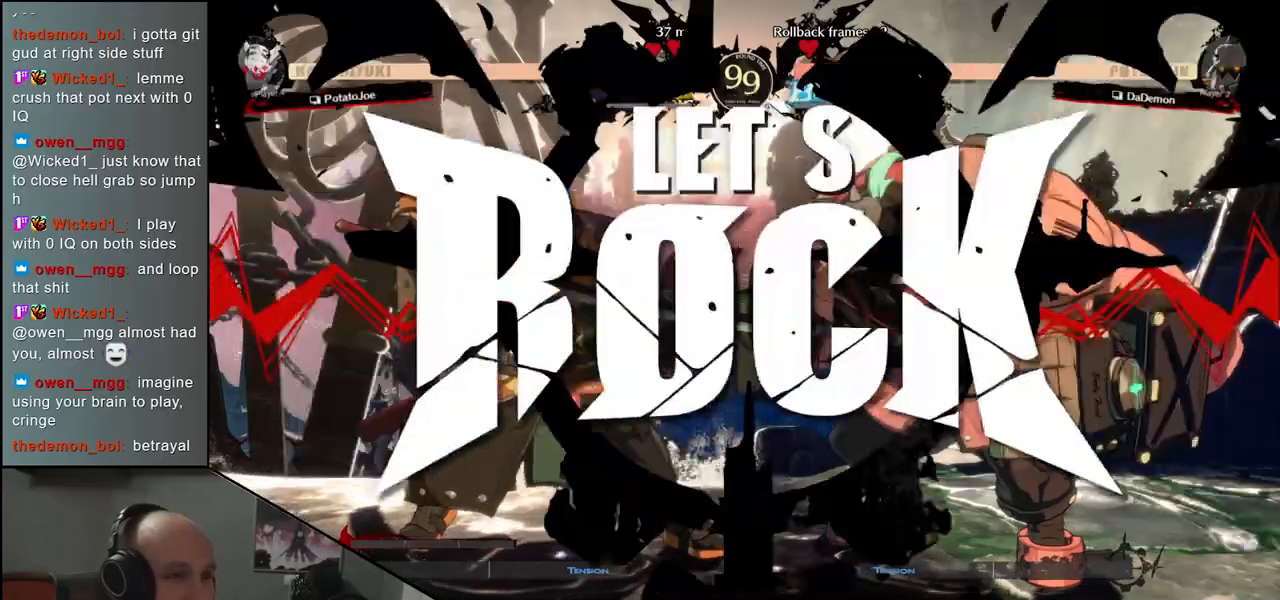
{"buttons": [], "left_stick": "right", "events": [[33, "R1", "up"], [150, "R1", "down"], [217, "R1", "up"], [350, "R1", "down"], [417, "R1", "up"]]}
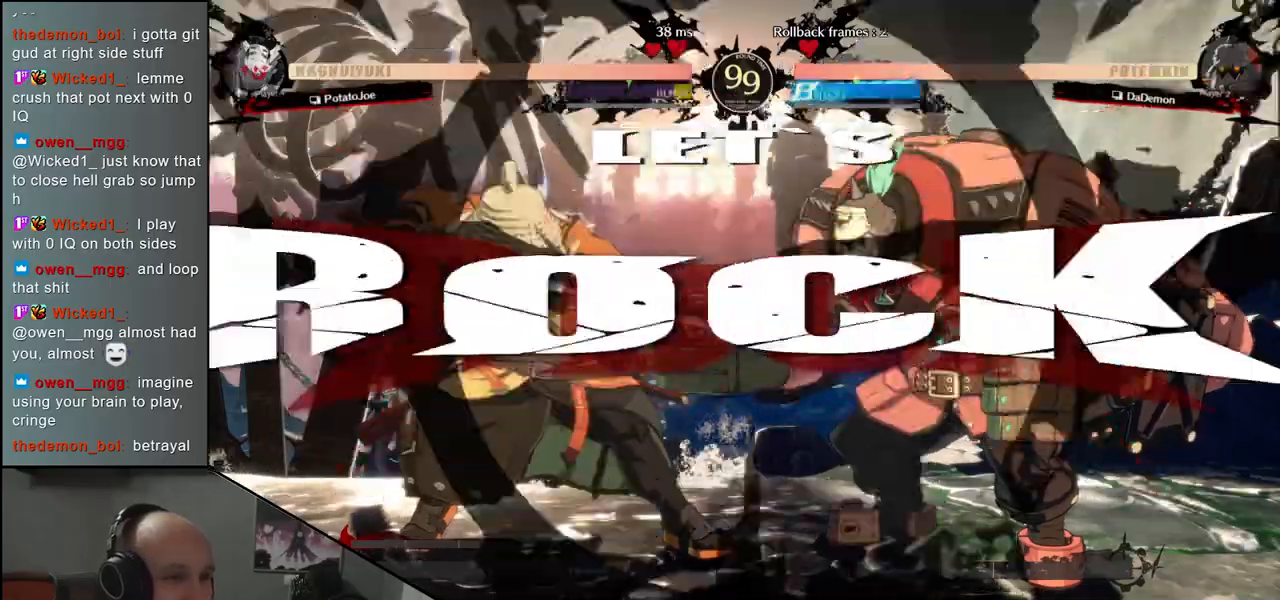
{"buttons": [], "left_stick": "right", "events": [[33, "R1", "down"], [100, "R1", "up"], [217, "R1", "down"], [283, "R1", "up"]]}
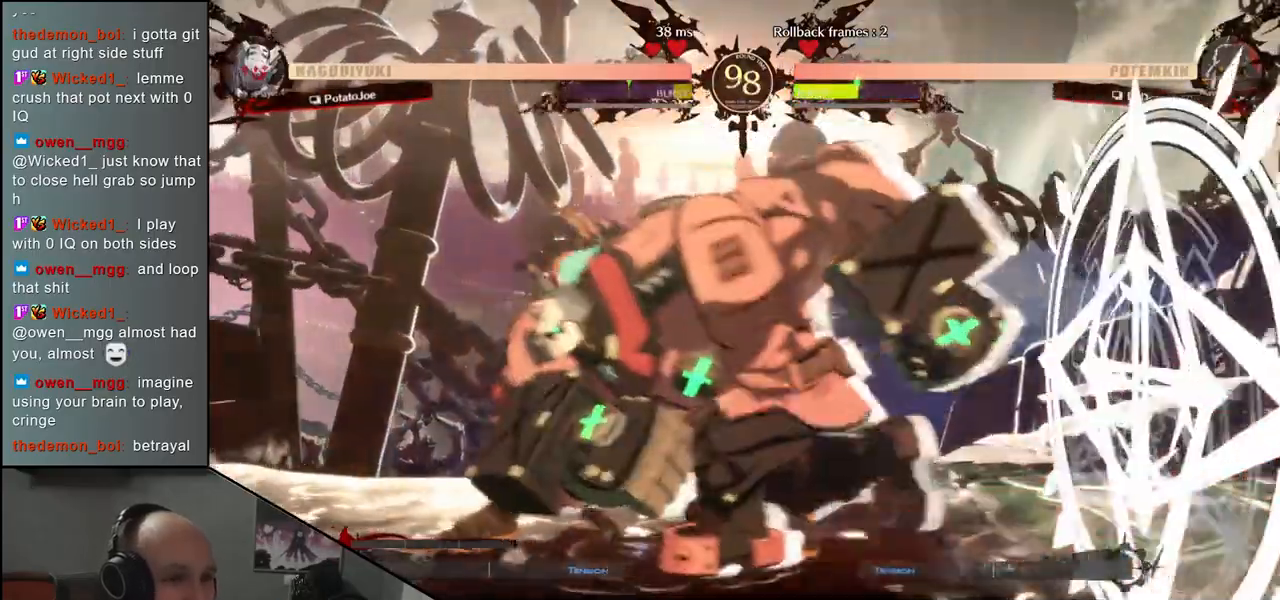
{"buttons": [], "left_stick": "left", "events": [[117, "left_stick", "down"], [200, "left_stick", "left"]]}
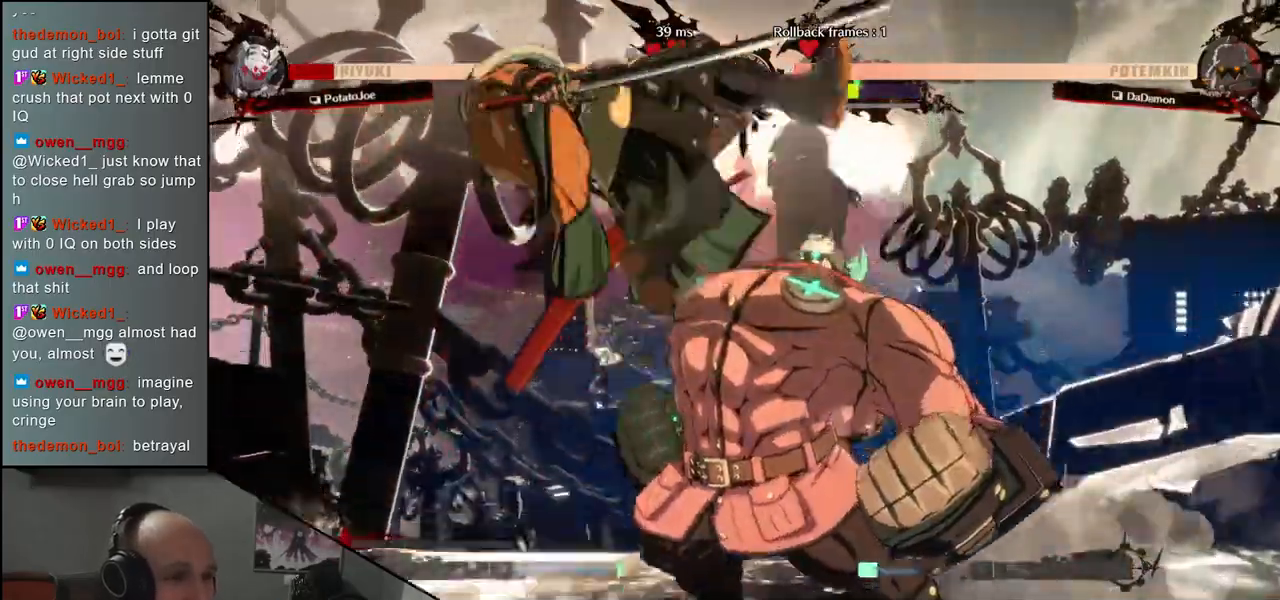
{"buttons": [], "left_stick": "left", "events": []}
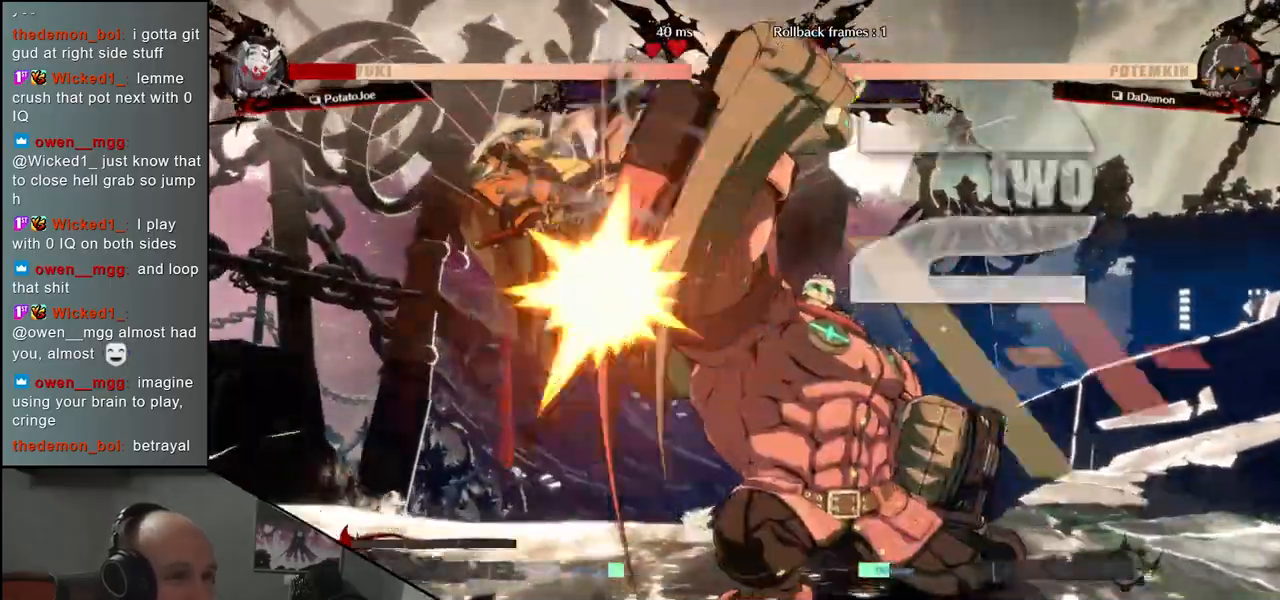
{"buttons": [], "left_stick": "left", "events": []}
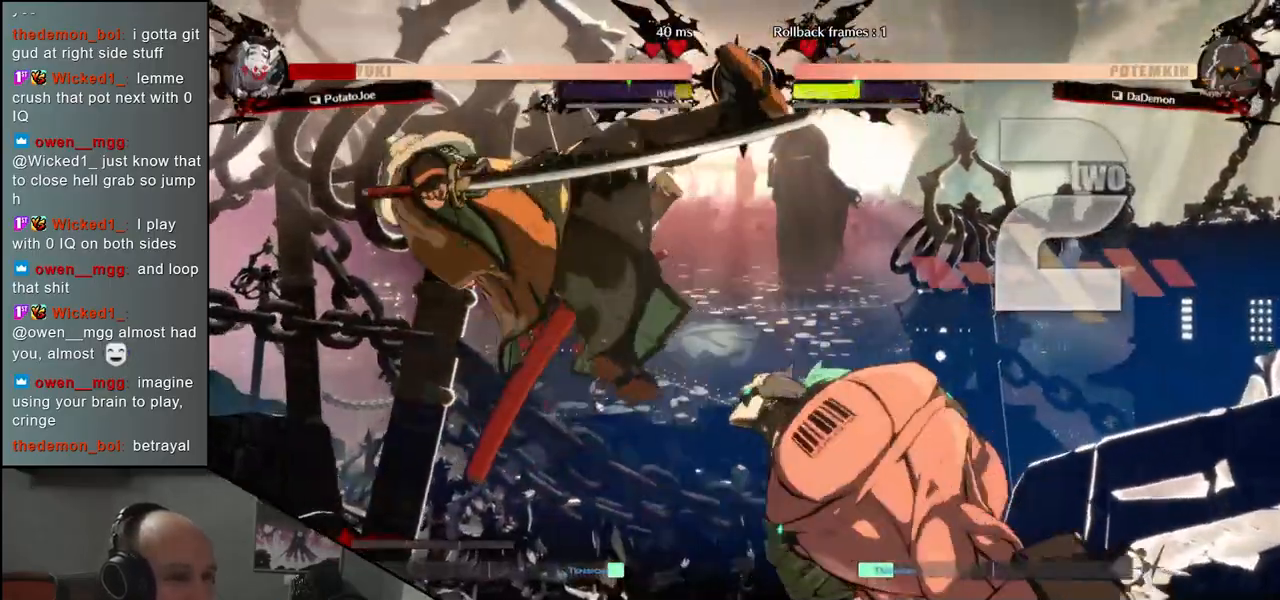
{"buttons": [], "left_stick": "center", "events": [[217, "left_stick", "center"]]}
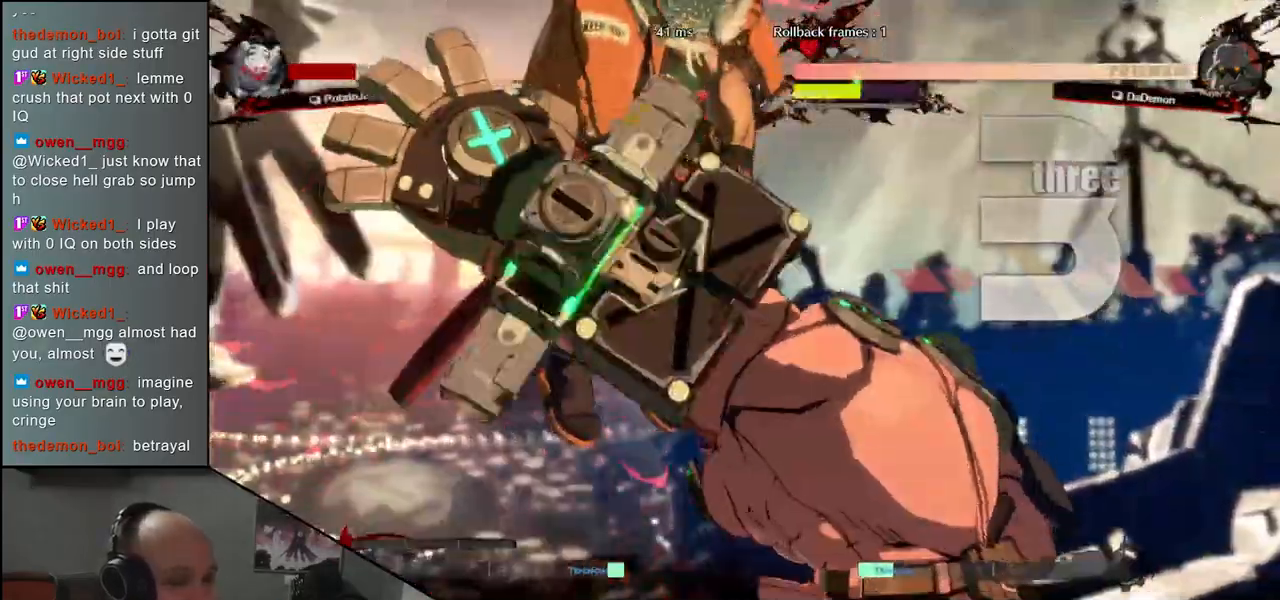
{"buttons": [], "left_stick": "center", "events": []}
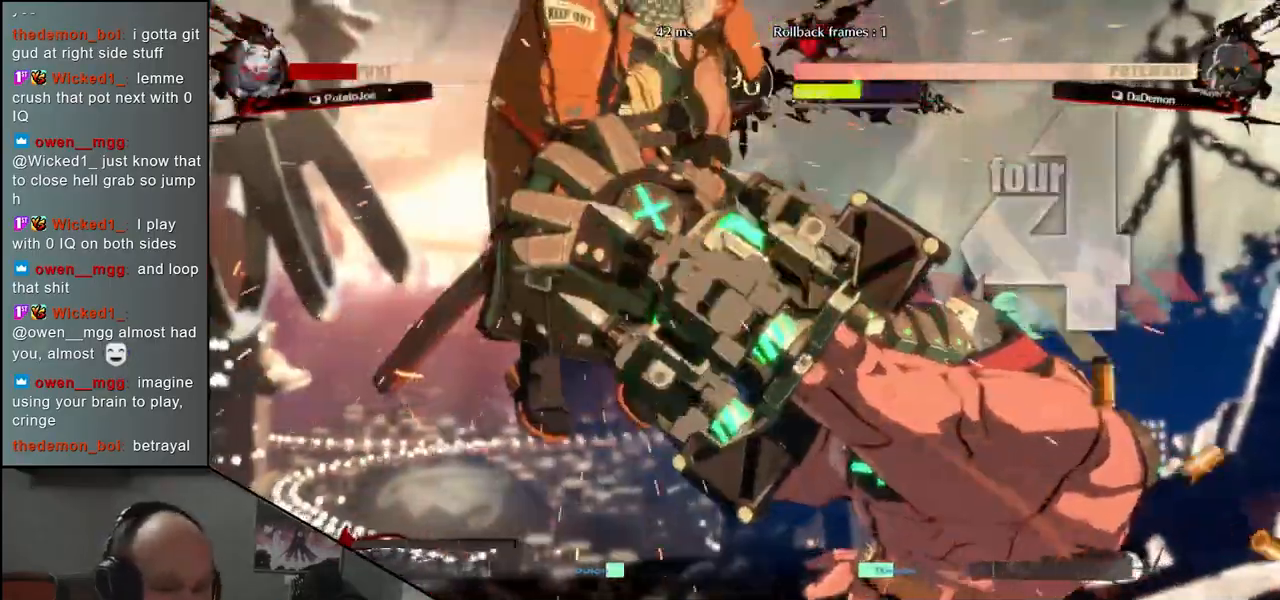
{"buttons": [], "left_stick": "center", "events": []}
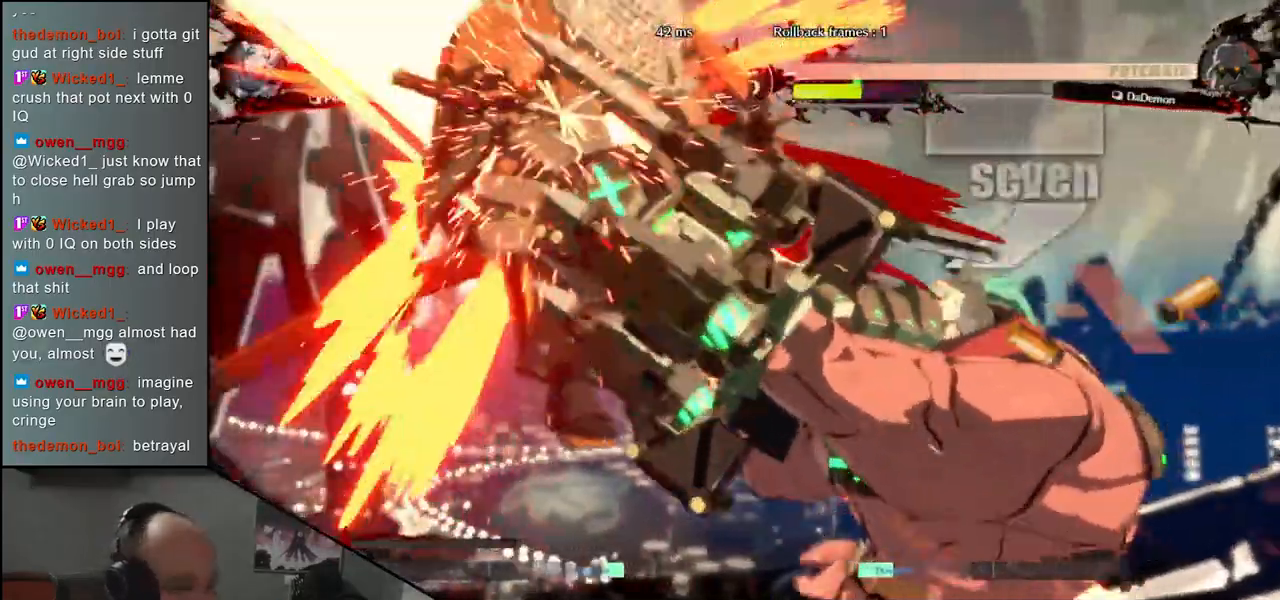
{"buttons": [], "left_stick": "left", "events": [[333, "left_stick", "left"]]}
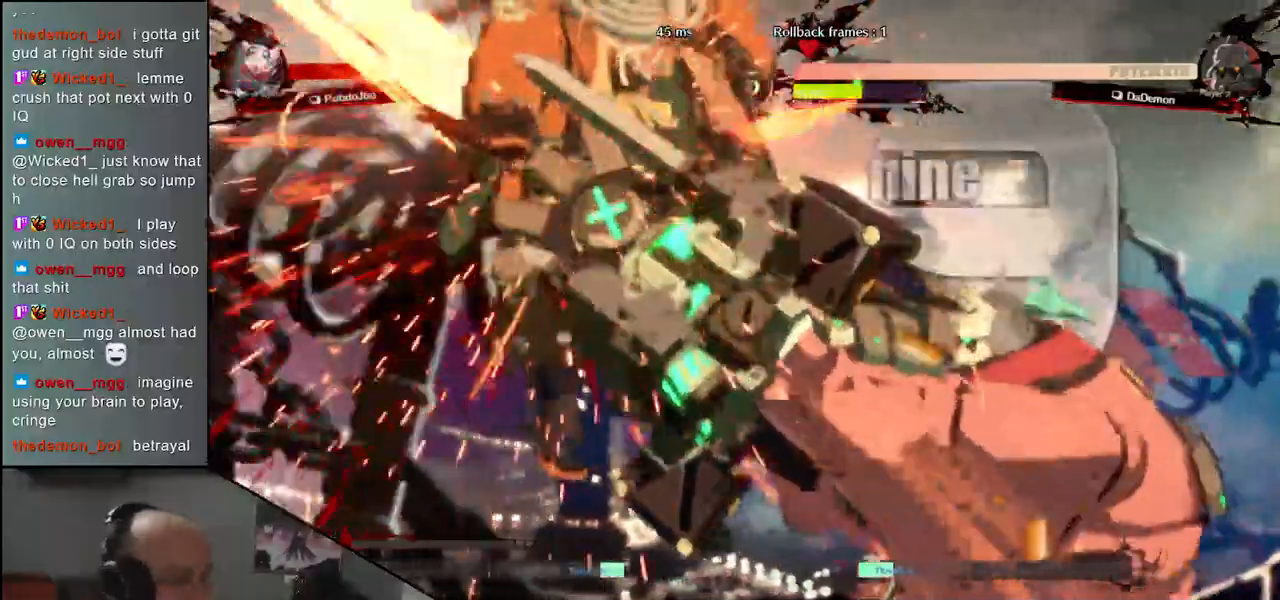
{"buttons": [], "left_stick": "left", "events": []}
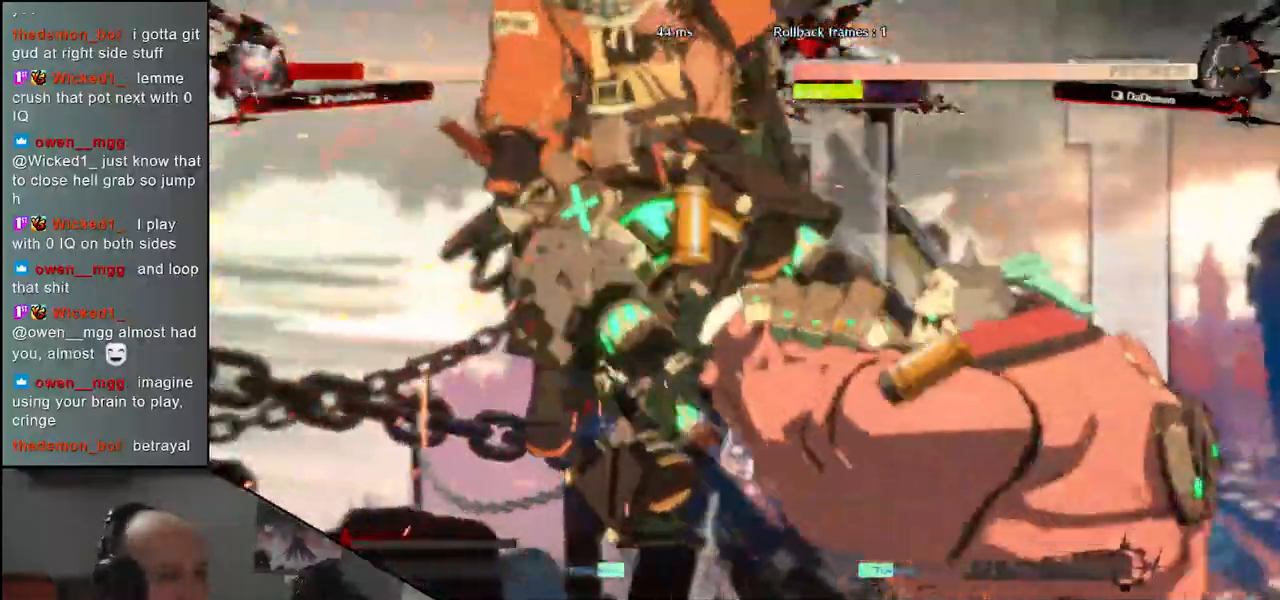
{"buttons": [], "left_stick": "left", "events": []}
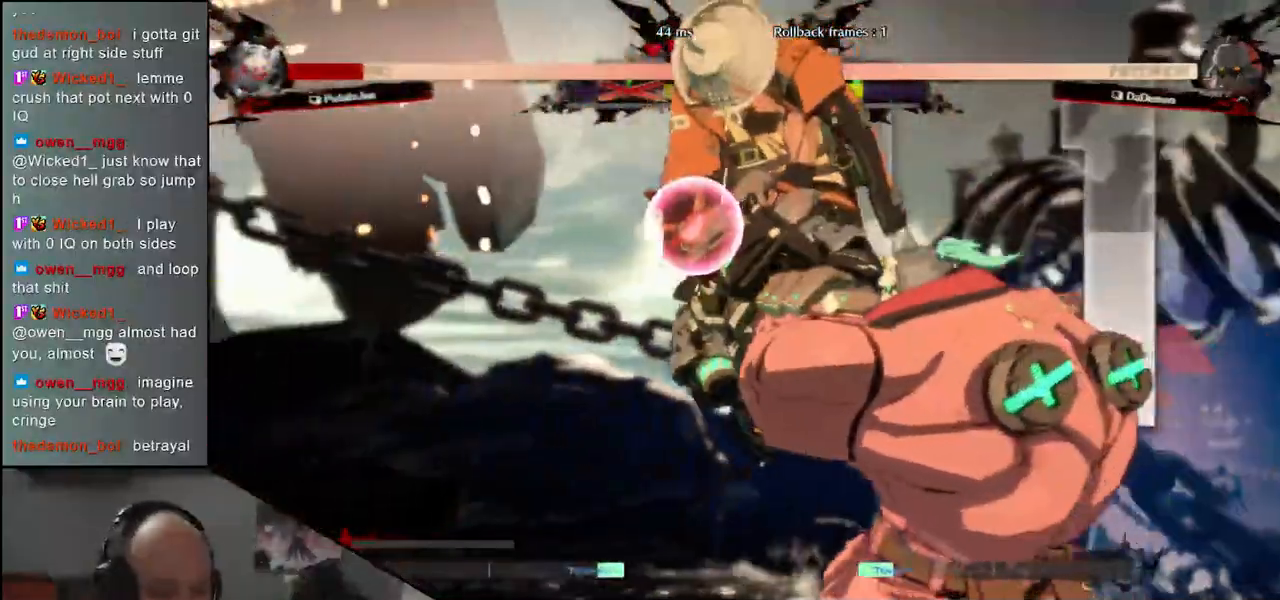
{"buttons": [], "left_stick": "left", "events": []}
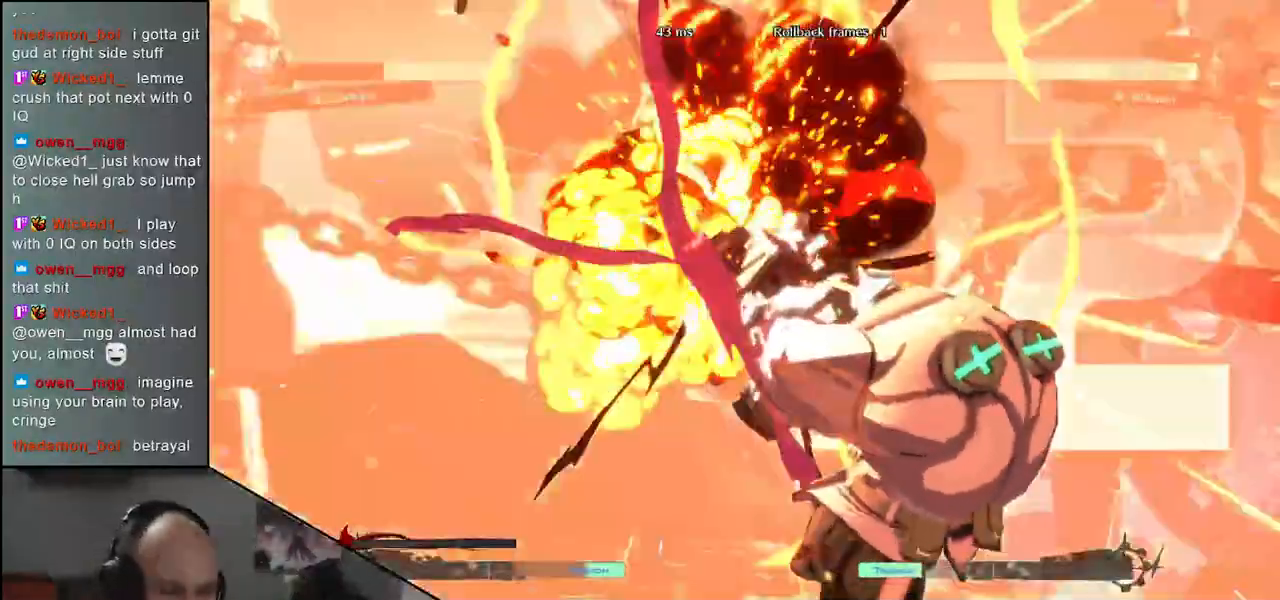
{"buttons": [], "left_stick": "left", "events": []}
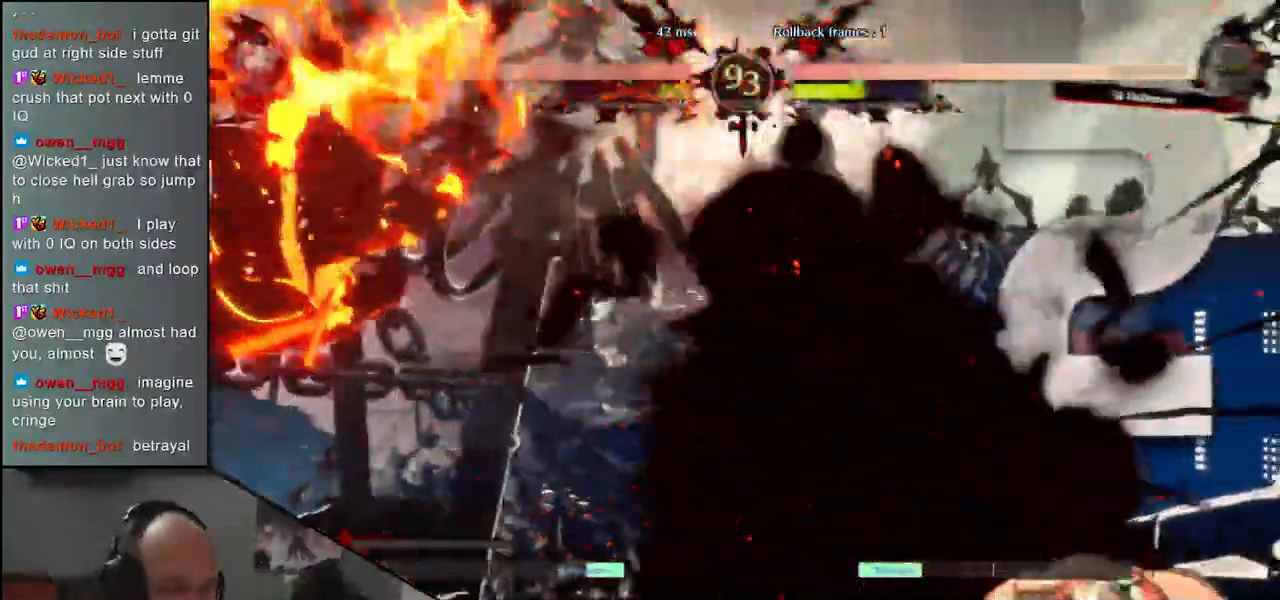
{"buttons": [], "left_stick": "left", "events": []}
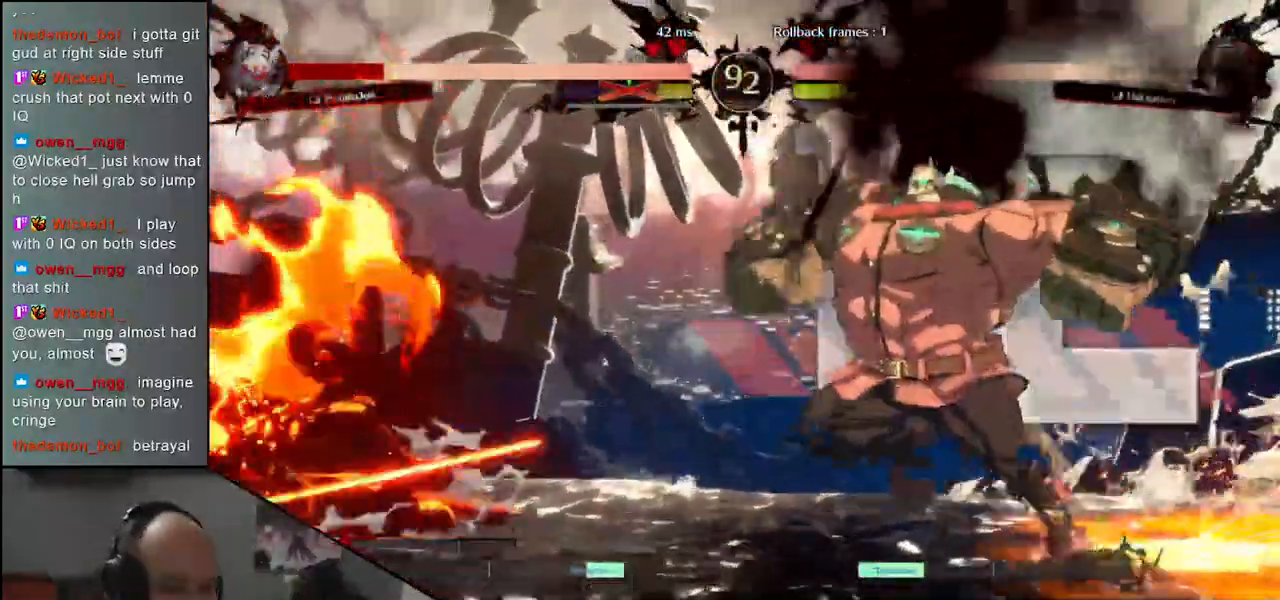
{"buttons": [], "left_stick": "down-left", "events": [[483, "left_stick", "down-left"]]}
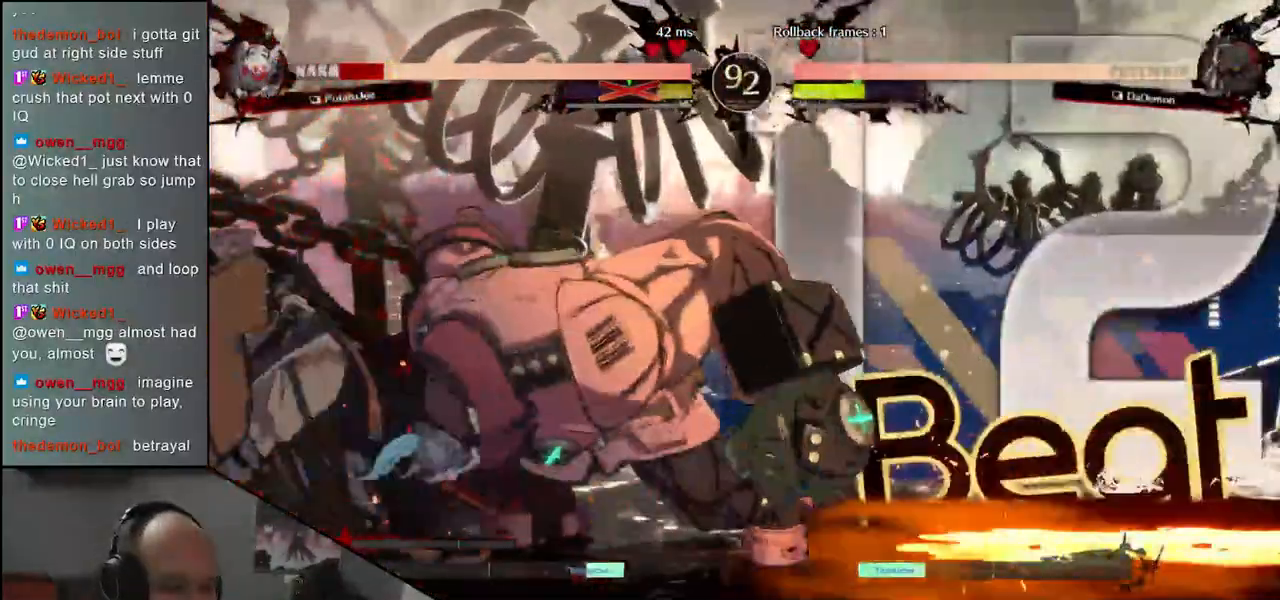
{"buttons": [], "left_stick": "down-left", "events": []}
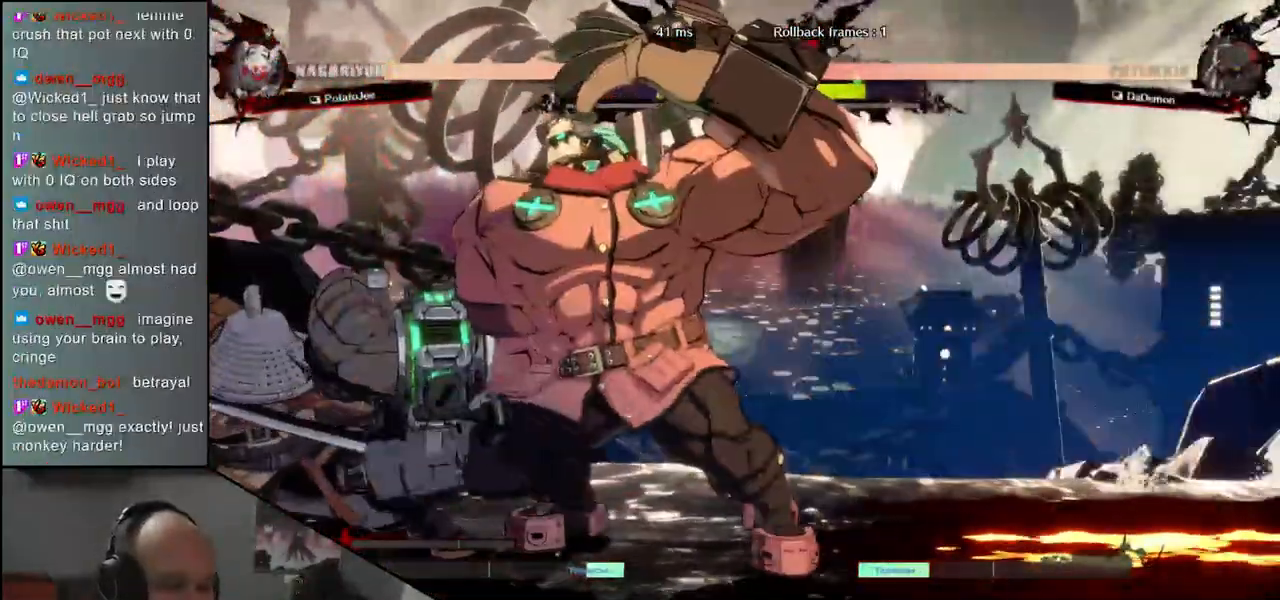
{"buttons": [], "left_stick": "down-left", "events": []}
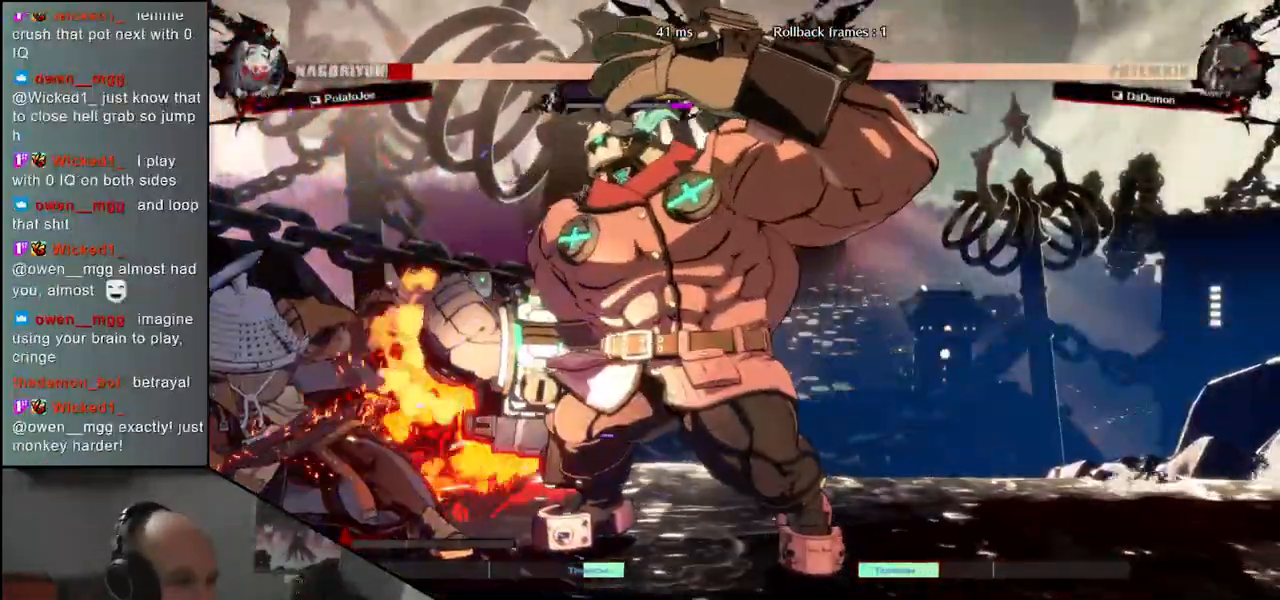
{"buttons": ["L2"], "left_stick": "down-left", "events": [[167, "L2", "down"], [233, "L2", "up"], [333, "L2", "down"], [383, "L2", "up"], [483, "L2", "down"]]}
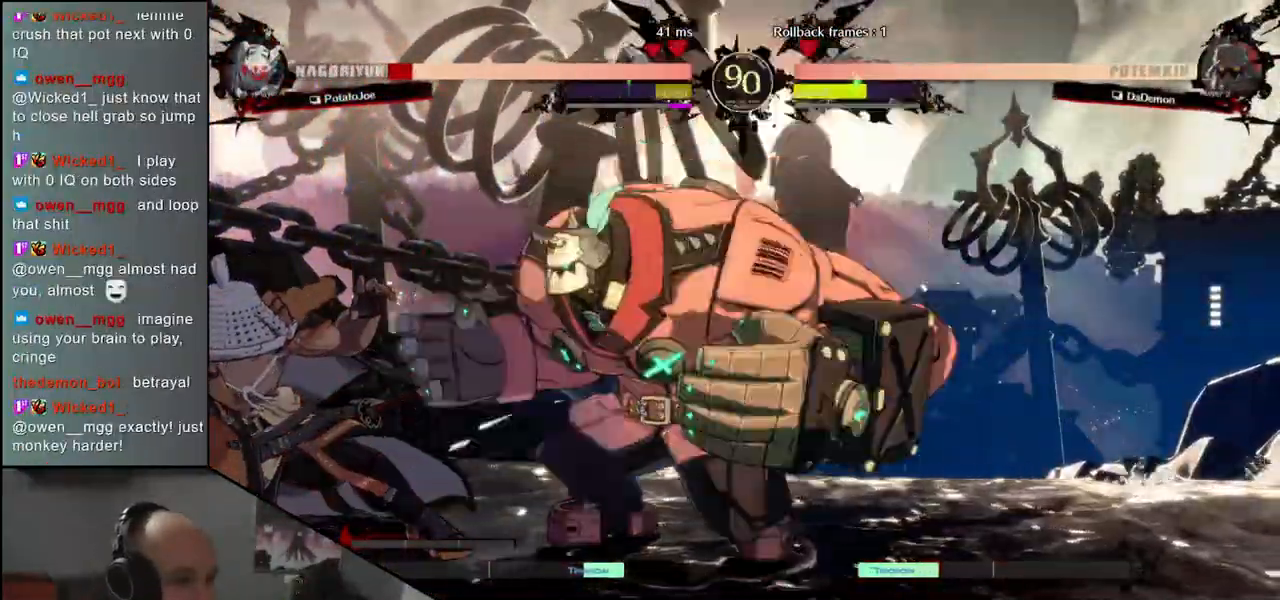
{"buttons": [], "left_stick": "left", "events": [[83, "L2", "up"], [167, "L2", "down"], [283, "L2", "up"], [467, "left_stick", "left"]]}
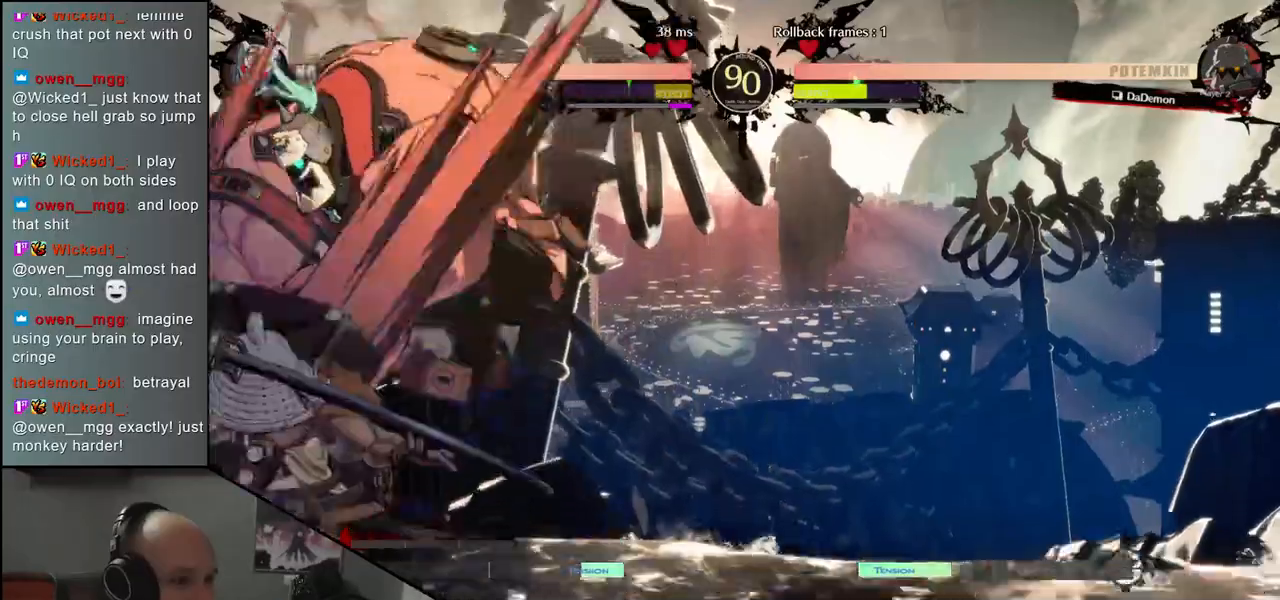
{"buttons": [], "left_stick": "down-left", "events": [[450, "left_stick", "down-left"]]}
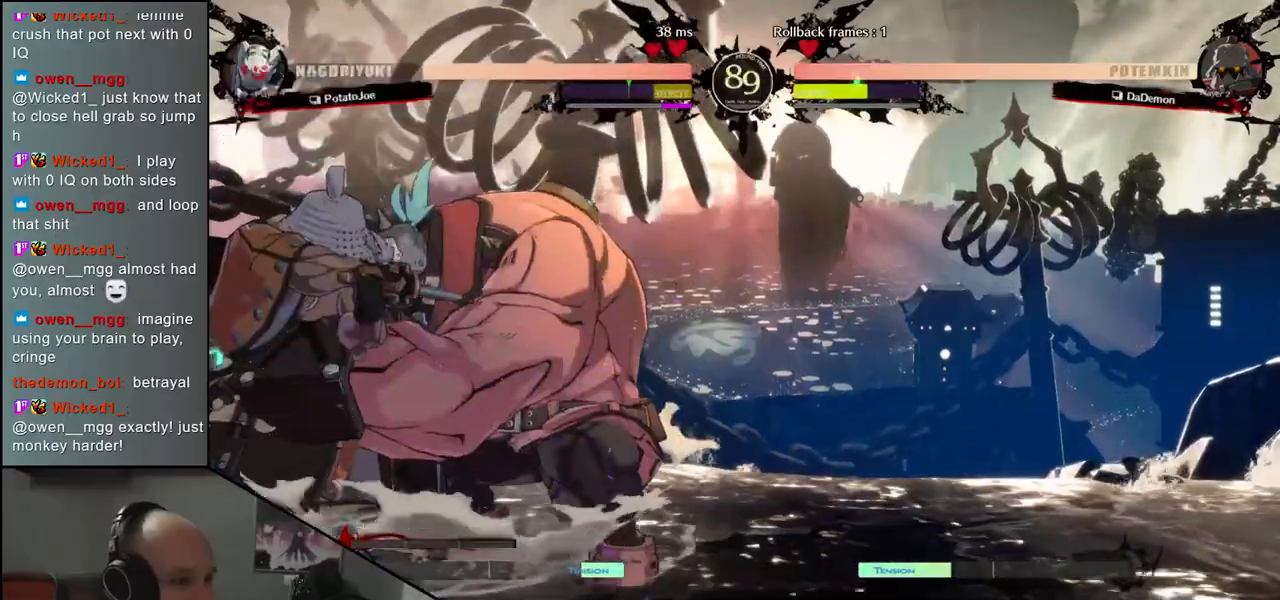
{"buttons": [], "left_stick": "down-left", "events": [[17, "L2", "down"], [133, "L2", "up"], [267, "L1", "down"], [400, "L1", "up"]]}
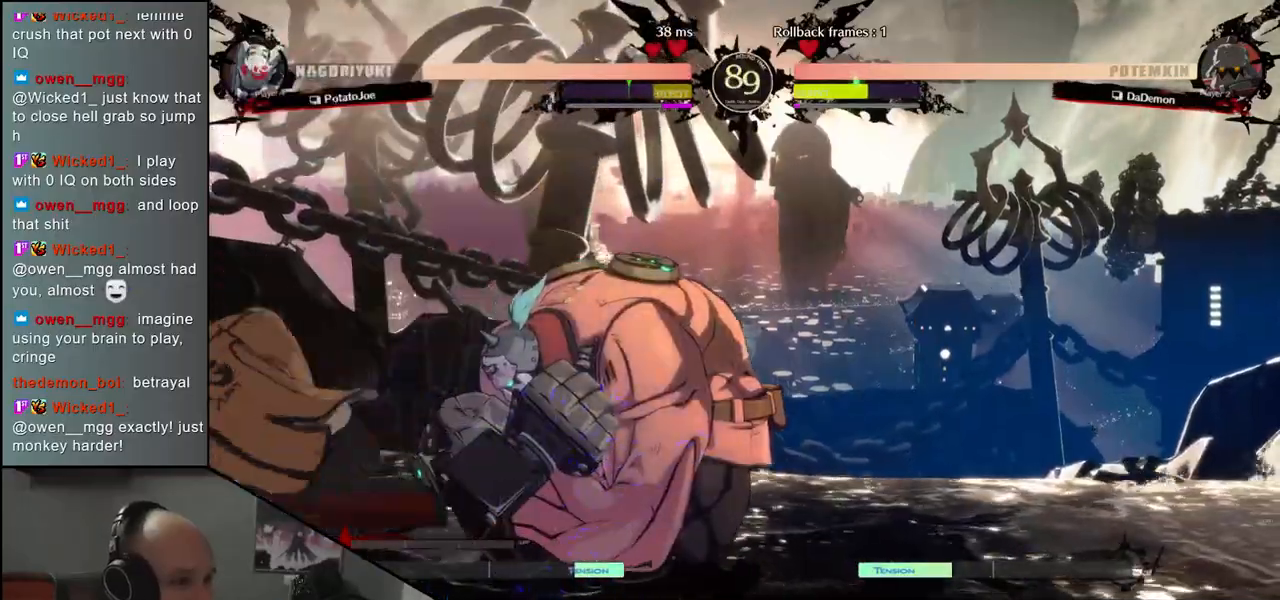
{"buttons": [], "left_stick": "center", "events": [[83, "left_stick", "right"], [217, "left_stick", "down"], [283, "left_stick", "left"], [333, "SQUARE", "down"], [400, "left_stick", "center"], [433, "SQUARE", "up"]]}
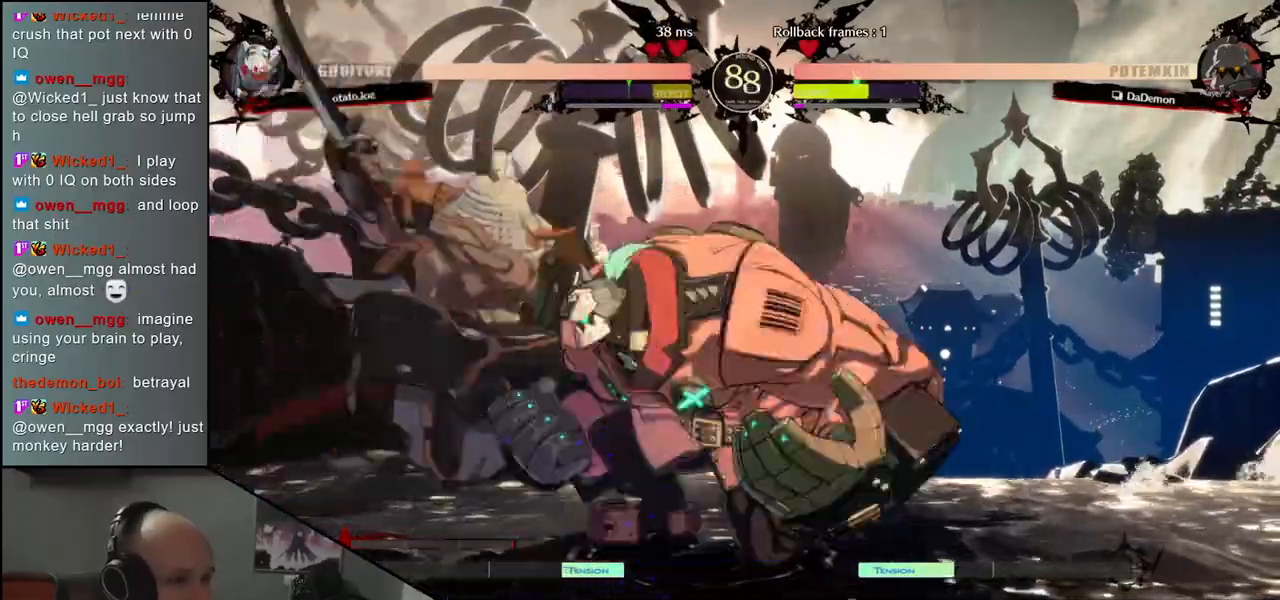
{"buttons": [], "left_stick": "right", "events": [[33, "left_stick", "left"], [150, "left_stick", "right"], [217, "left_stick", "down"], [317, "left_stick", "right"], [367, "SQUARE", "down"], [367, "left_stick", "down"], [467, "SQUARE", "up"], [467, "left_stick", "right"]]}
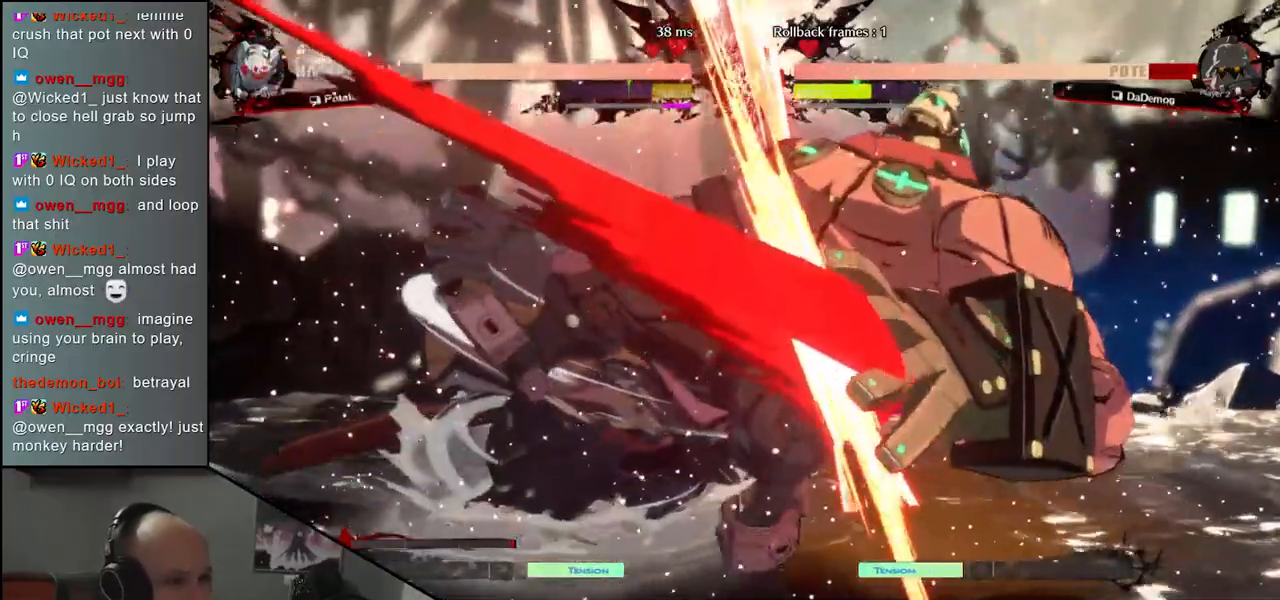
{"buttons": [], "left_stick": "right", "events": [[50, "left_stick", "down"], [167, "left_stick", "center"], [267, "left_stick", "left"], [433, "left_stick", "down"], [483, "left_stick", "right"]]}